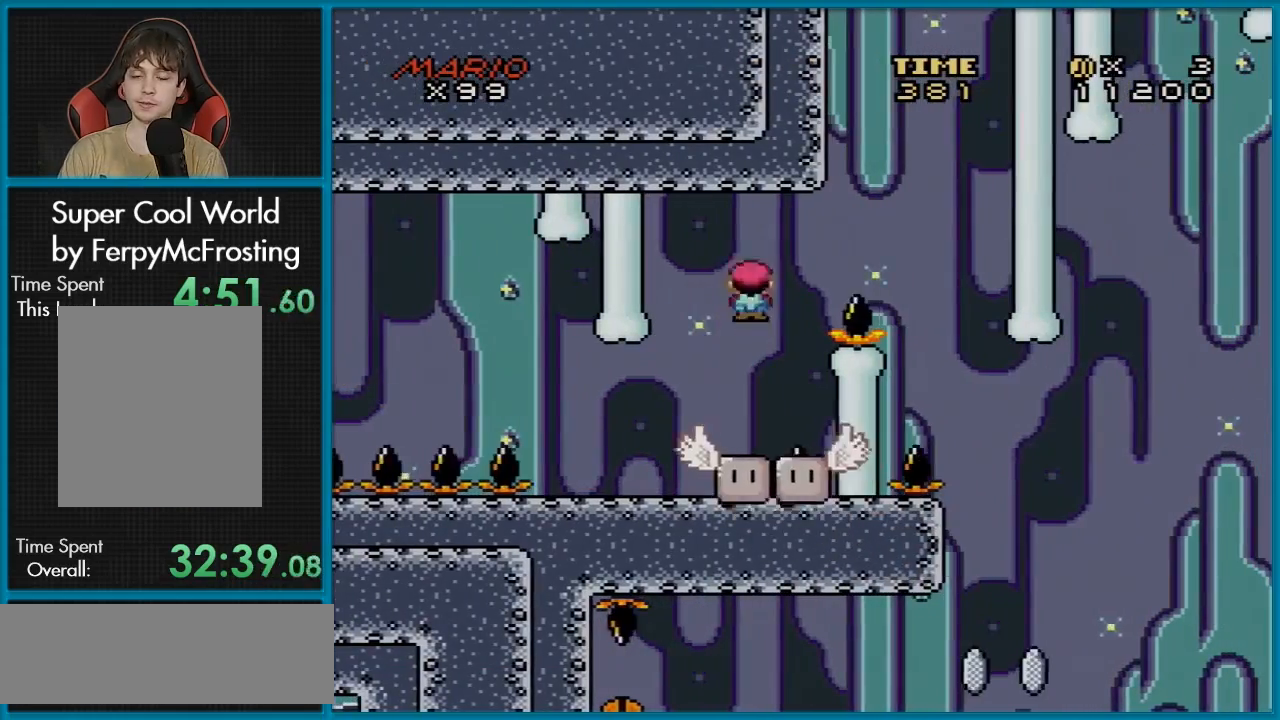
Gameplay with a controller (Nintendo layout); each line is a JSON object with the inputs held at the frame after it. "events" lists button and stick changes between this image and that frame as [ms after this image, input, new state], when the widget could be followed in between. Not read: L3 R3.
{"buttons": ["X"], "events": [[66, "A", "up"], [133, "DPAD_LEFT", "up"], [233, "DPAD_RIGHT", "down"], [300, "DPAD_RIGHT", "up"]]}
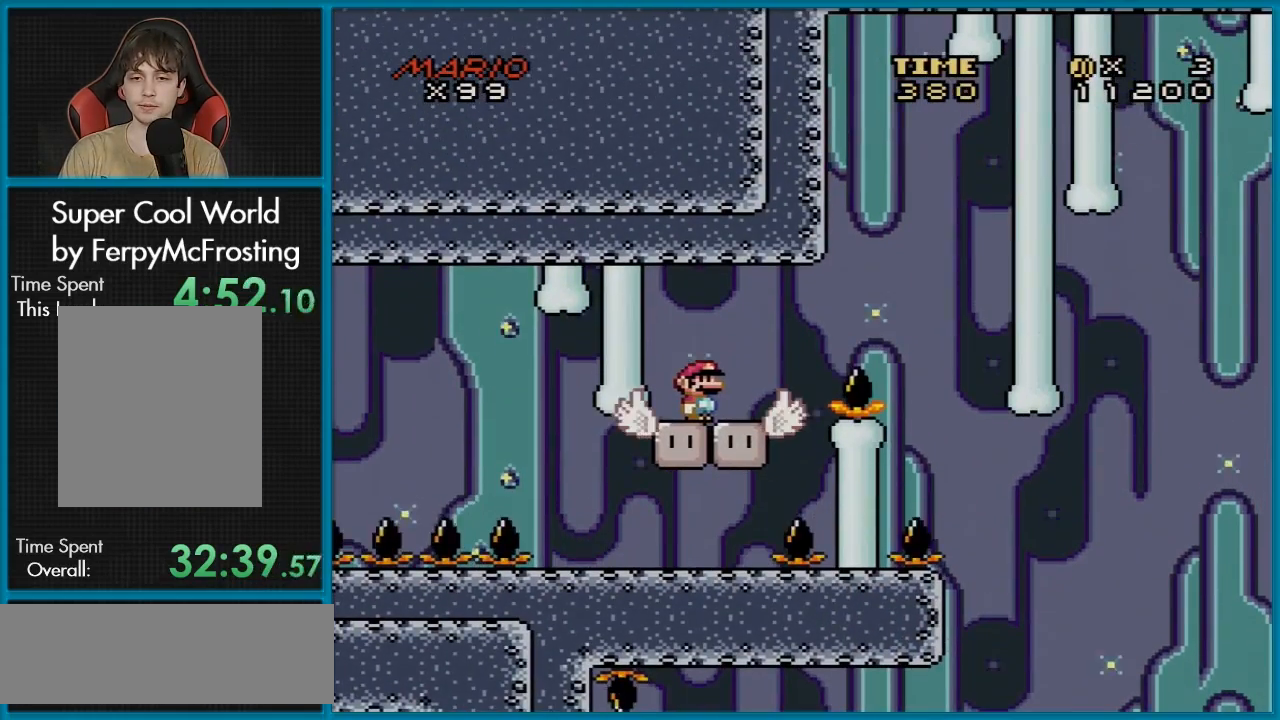
{"buttons": ["A", "X", "DPAD_RIGHT"], "events": [[301, "DPAD_RIGHT", "down"], [434, "A", "down"]]}
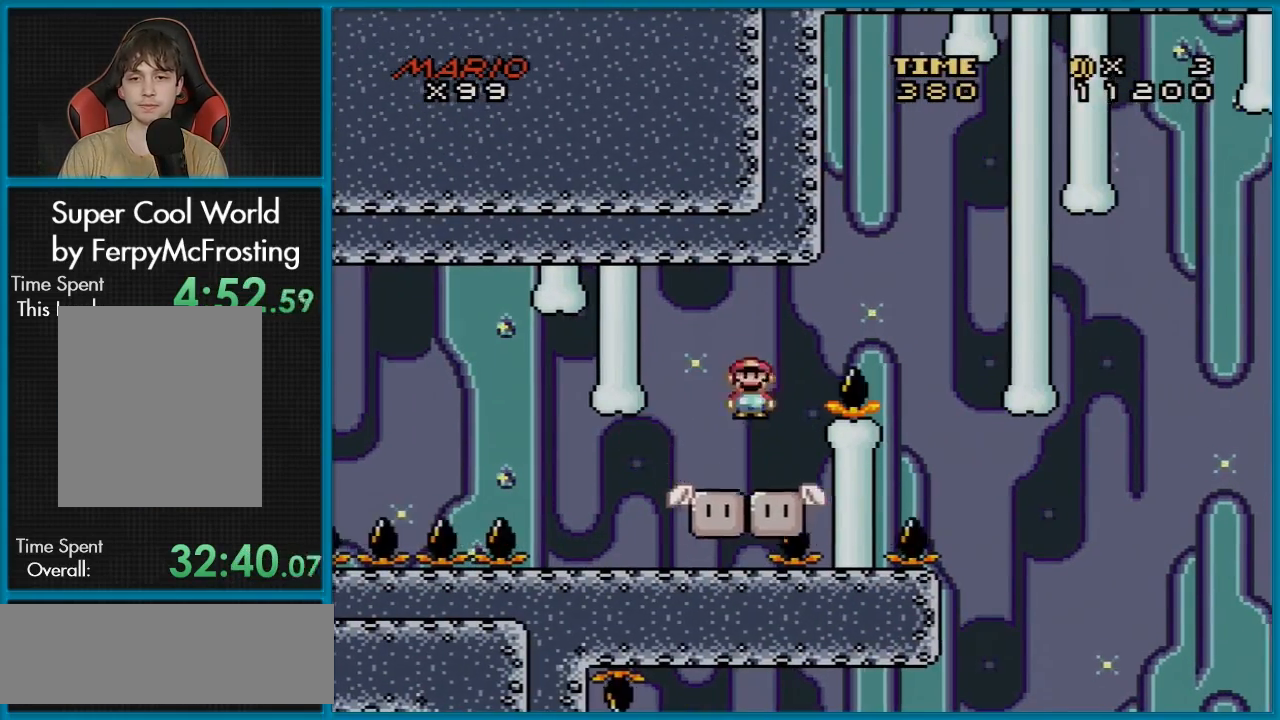
{"buttons": ["A", "X", "DPAD_LEFT"], "events": [[83, "A", "up"], [150, "A", "down"], [450, "DPAD_LEFT", "down"], [450, "DPAD_RIGHT", "up"]]}
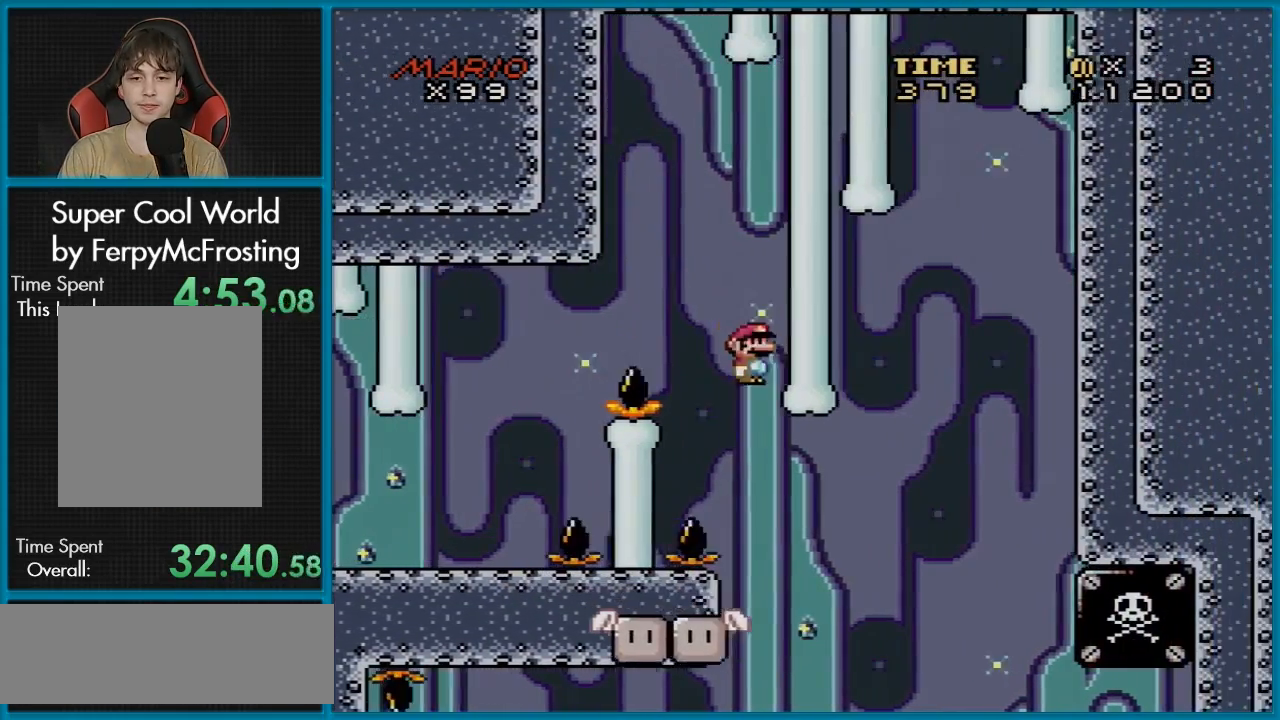
{"buttons": ["X"], "events": [[84, "DPAD_UP", "down"], [117, "DPAD_LEFT", "up"], [117, "DPAD_RIGHT", "down"], [117, "DPAD_UP", "up"], [367, "DPAD_LEFT", "down"], [367, "DPAD_RIGHT", "up"], [367, "DPAD_UP", "down"], [401, "DPAD_UP", "up"], [417, "A", "up"], [501, "DPAD_LEFT", "up"]]}
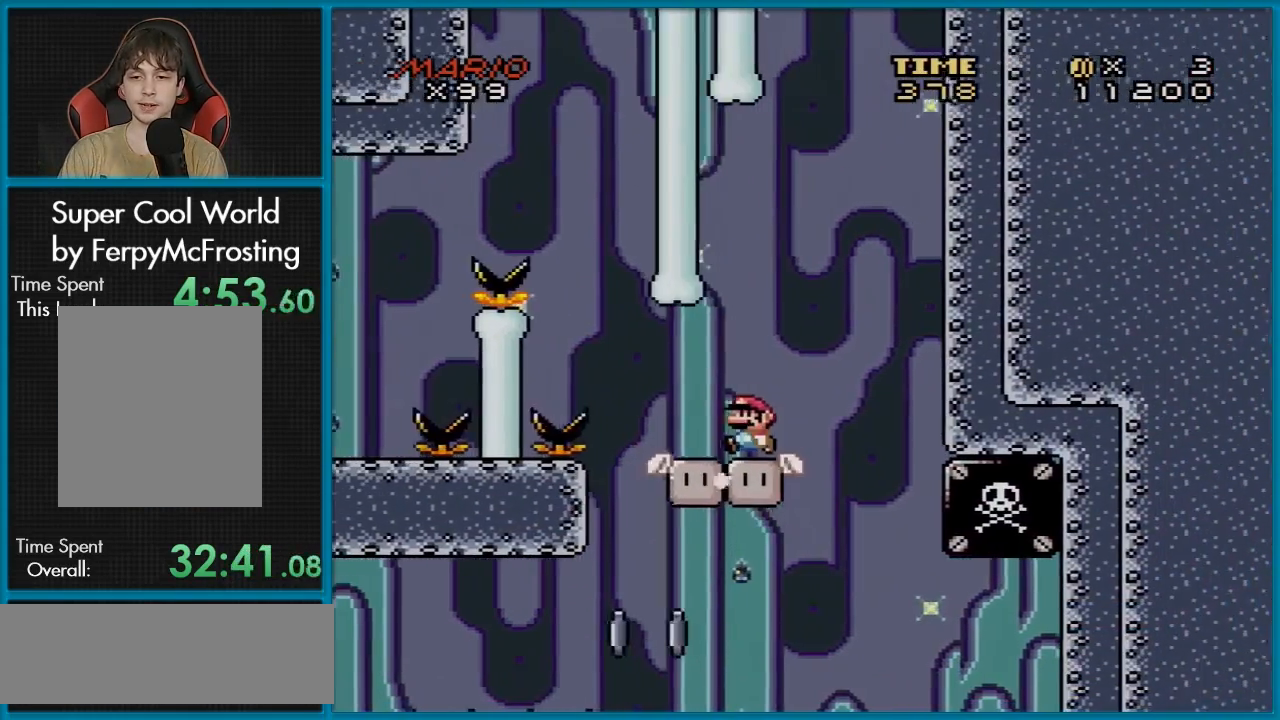
{"buttons": ["X"], "events": []}
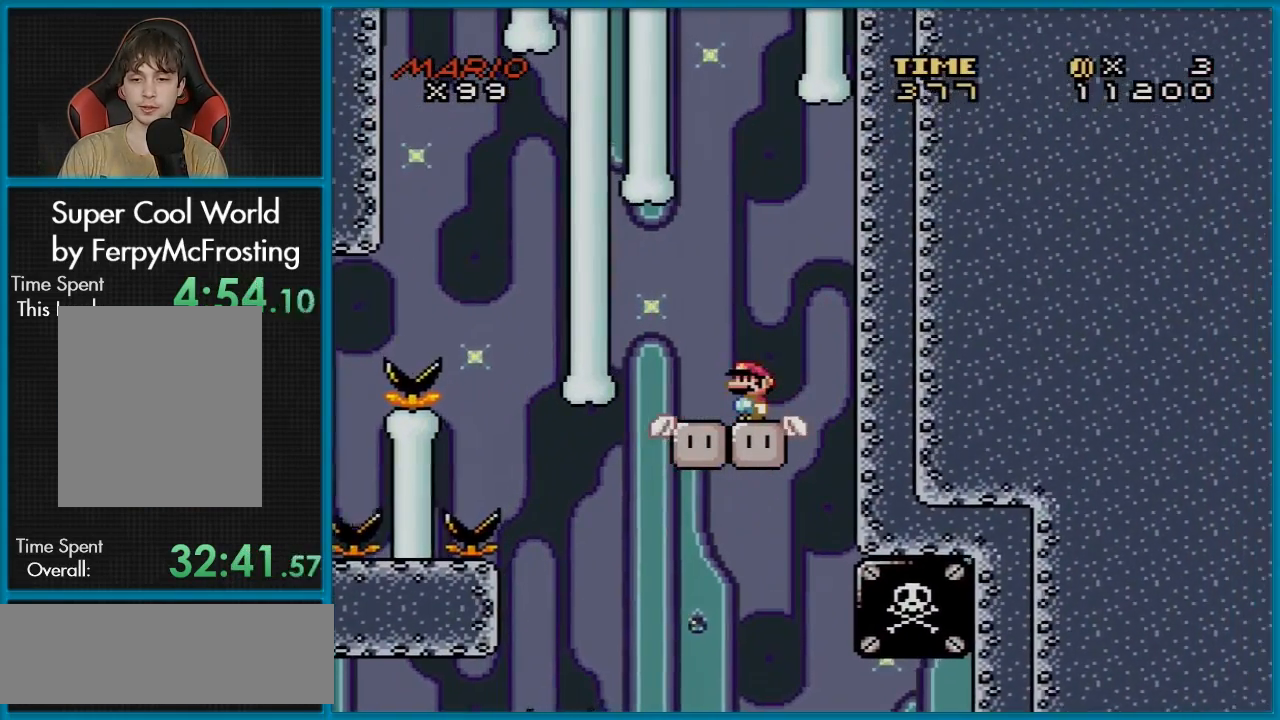
{"buttons": ["X"], "events": []}
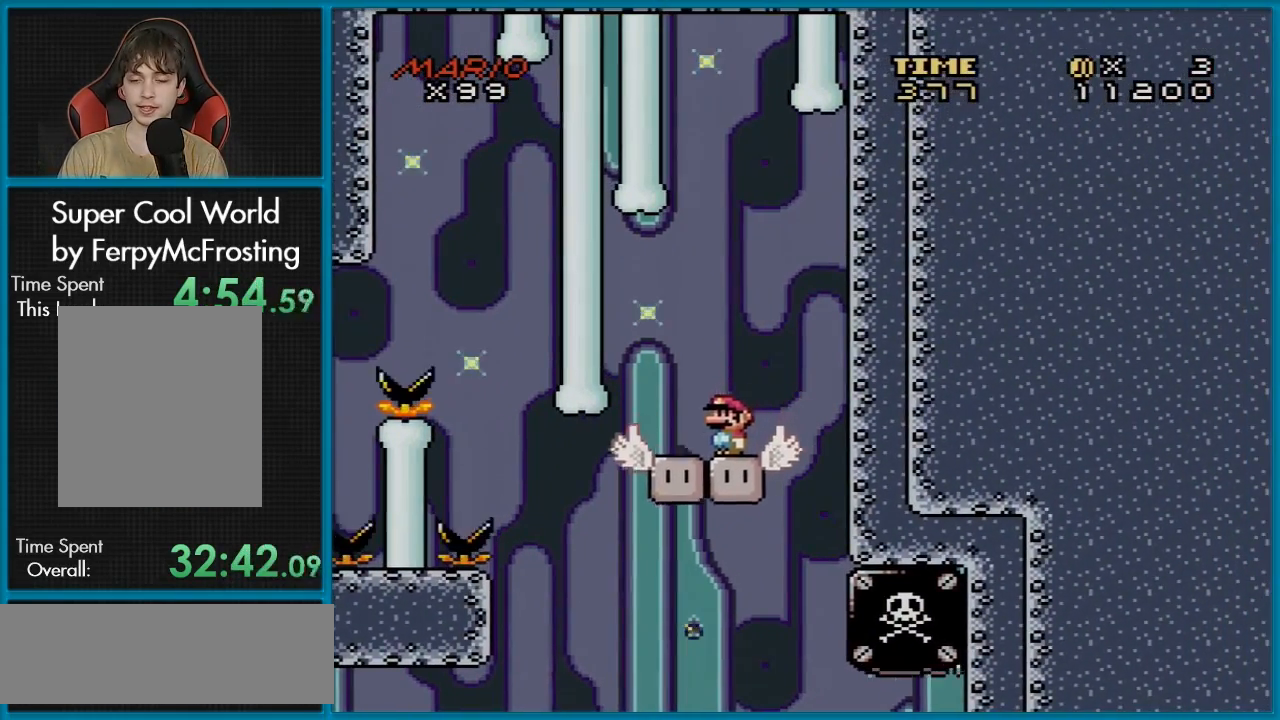
{"buttons": ["A", "X"], "events": [[400, "A", "down"]]}
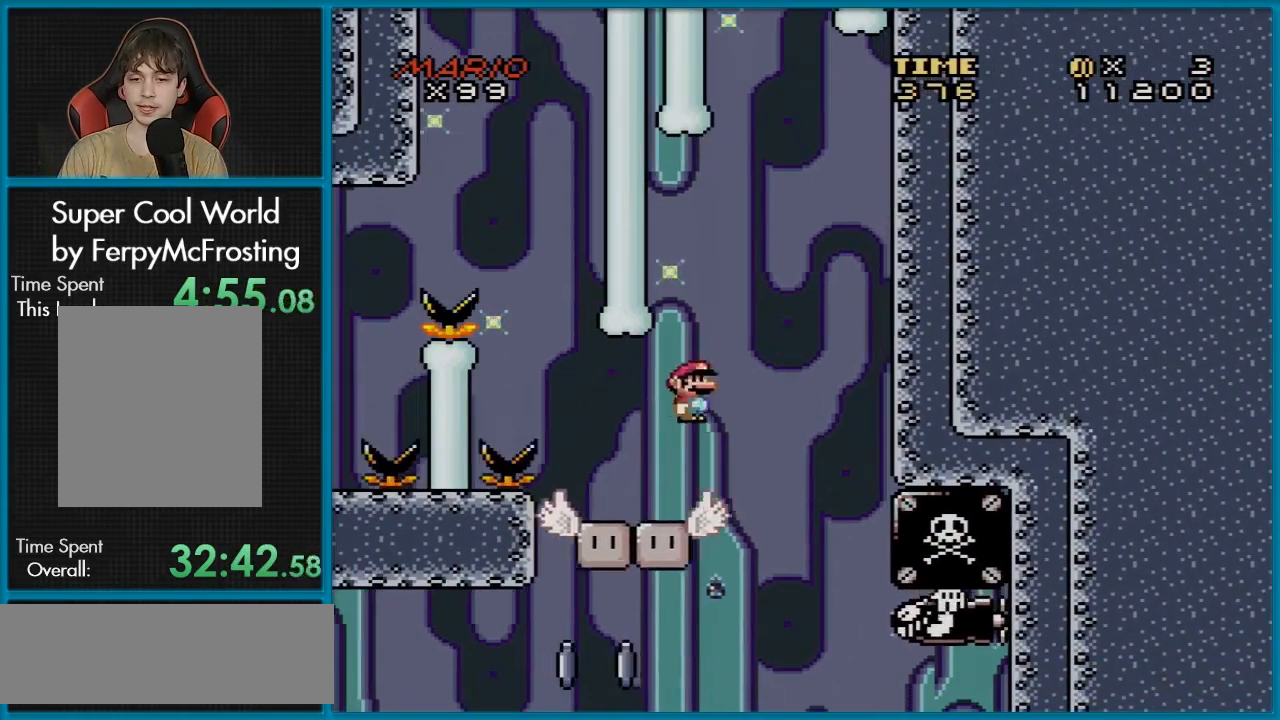
{"buttons": ["A", "X"], "events": [[67, "DPAD_RIGHT", "down"], [351, "DPAD_RIGHT", "up"]]}
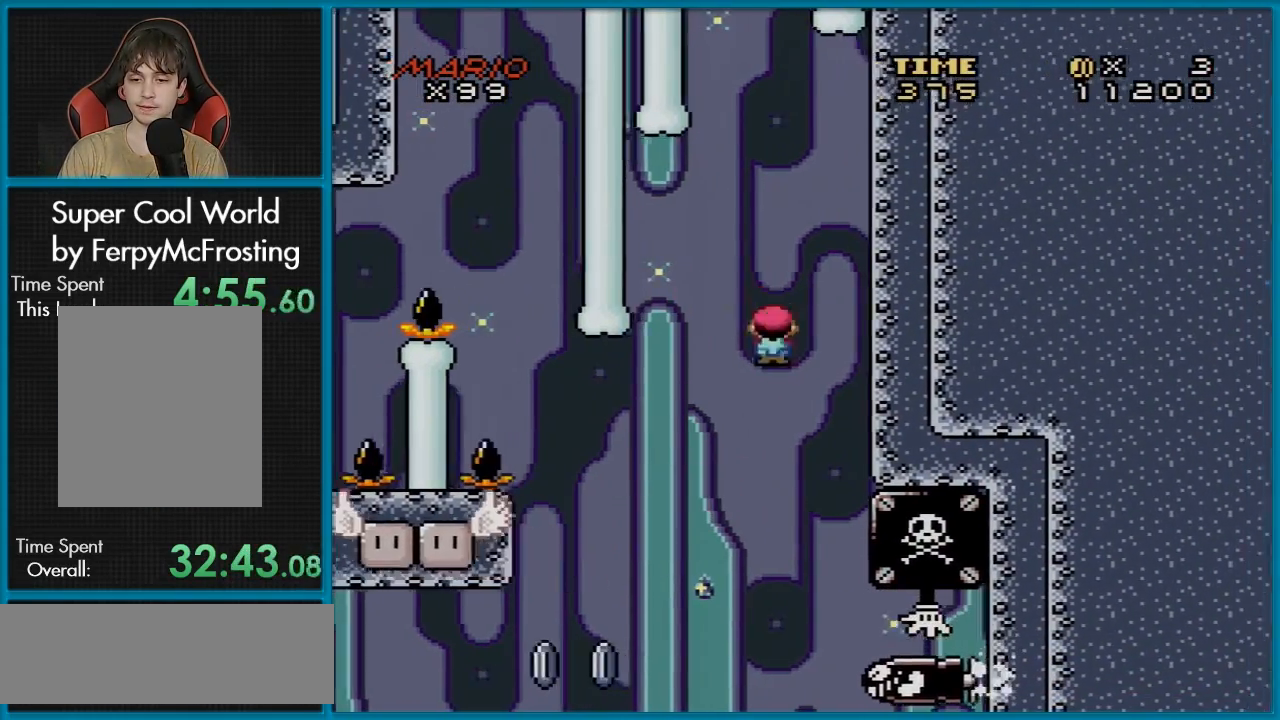
{"buttons": ["A", "X"], "events": [[16, "DPAD_RIGHT", "down"], [267, "DPAD_RIGHT", "up"]]}
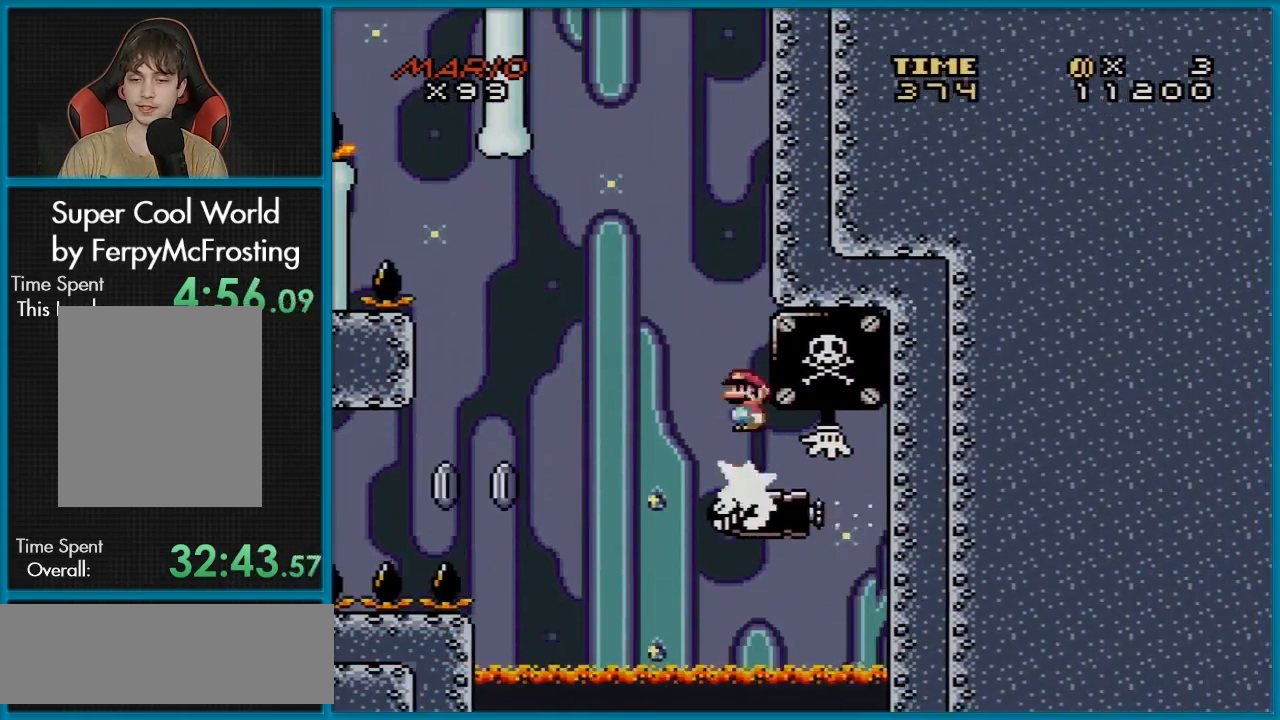
{"buttons": ["A", "X"], "events": [[50, "DPAD_LEFT", "down"], [267, "DPAD_LEFT", "up"]]}
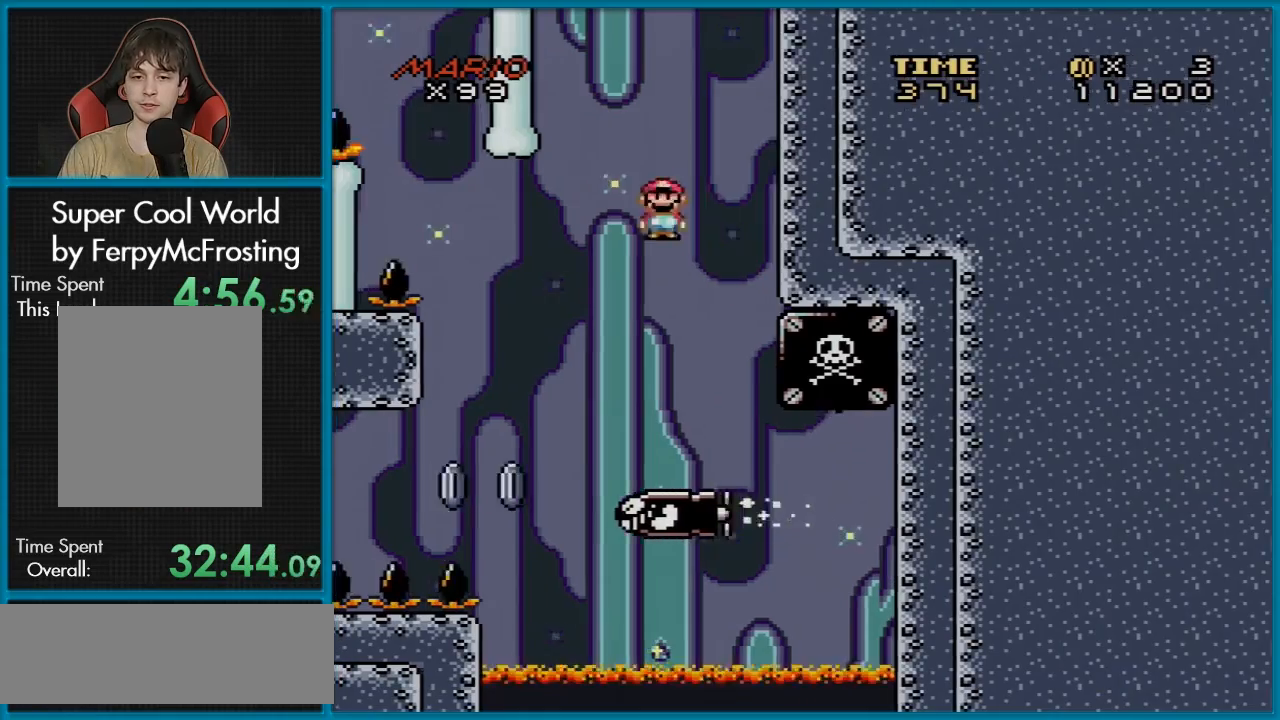
{"buttons": ["X"], "events": [[183, "DPAD_RIGHT", "down"], [283, "DPAD_RIGHT", "up"], [300, "DPAD_LEFT", "down"], [317, "A", "up"], [467, "DPAD_LEFT", "up"]]}
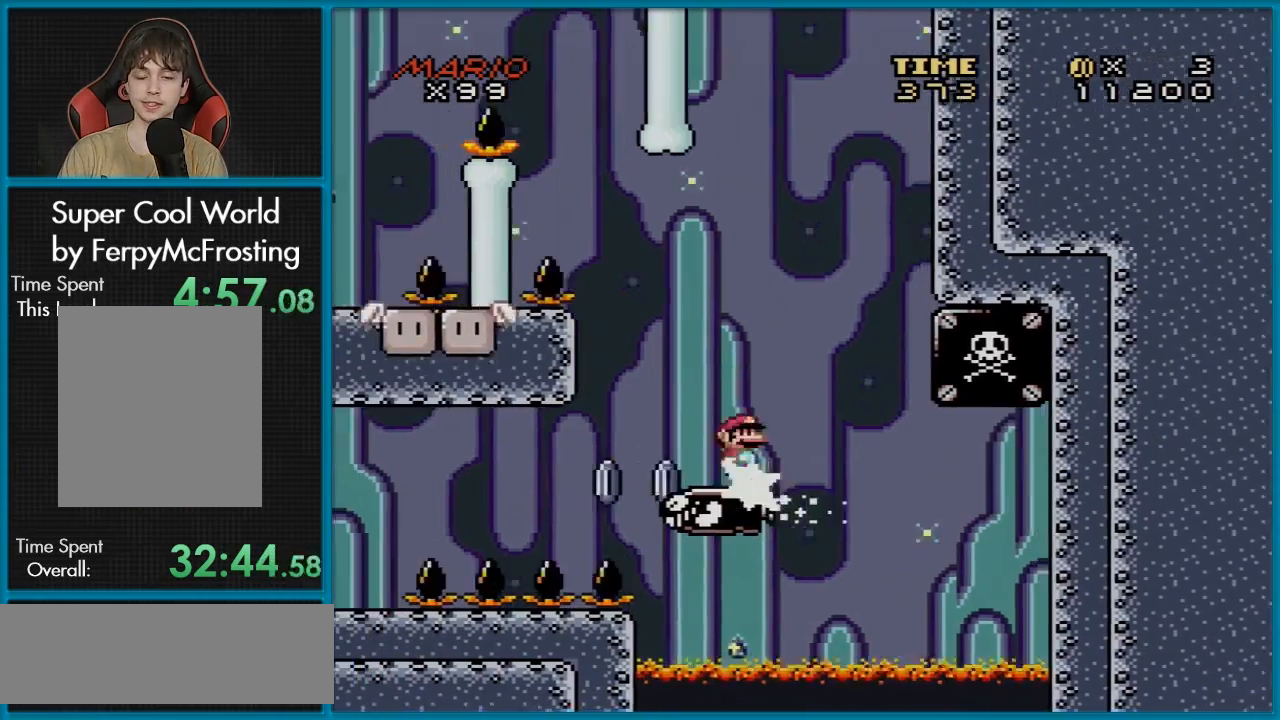
{"buttons": ["X", "DPAD_LEFT"], "events": [[401, "DPAD_LEFT", "down"]]}
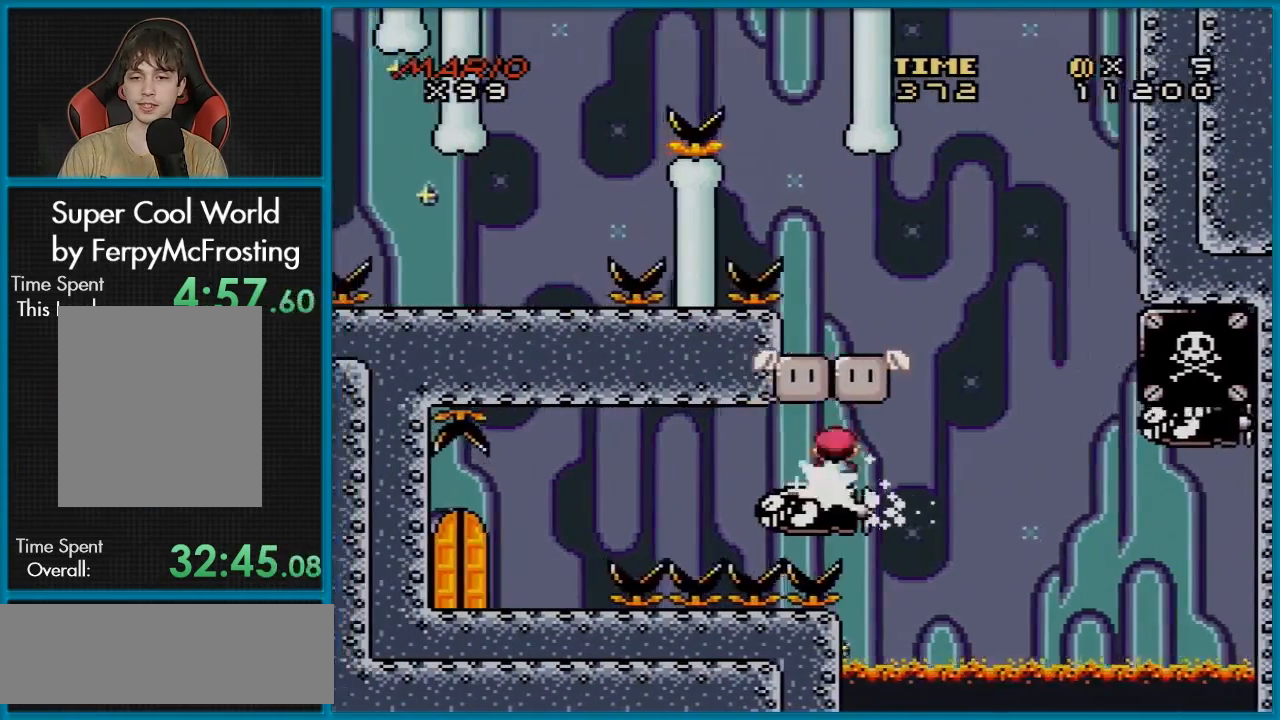
{"buttons": ["X", "DPAD_LEFT"], "events": [[50, "DPAD_LEFT", "up"], [350, "DPAD_RIGHT", "down"], [434, "DPAD_DOWN", "down"], [434, "DPAD_RIGHT", "up"], [467, "DPAD_DOWN", "up"], [467, "DPAD_LEFT", "down"]]}
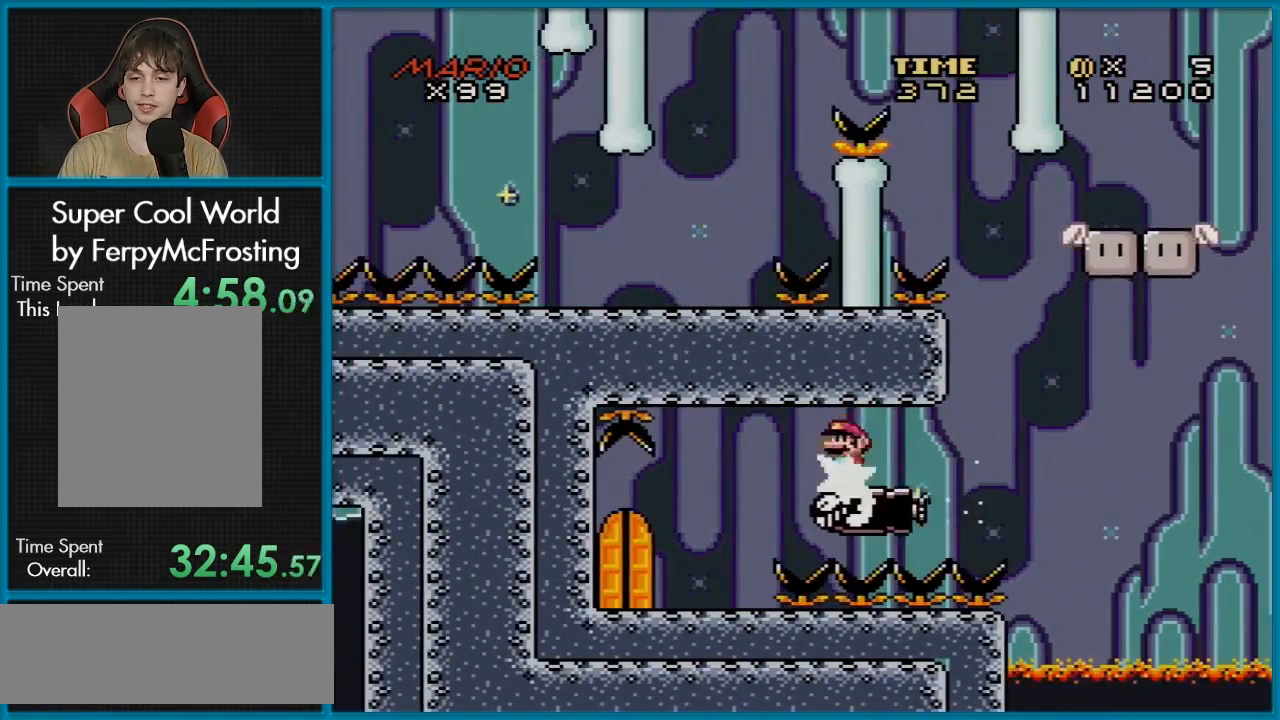
{"buttons": ["X"], "events": [[100, "DPAD_LEFT", "up"]]}
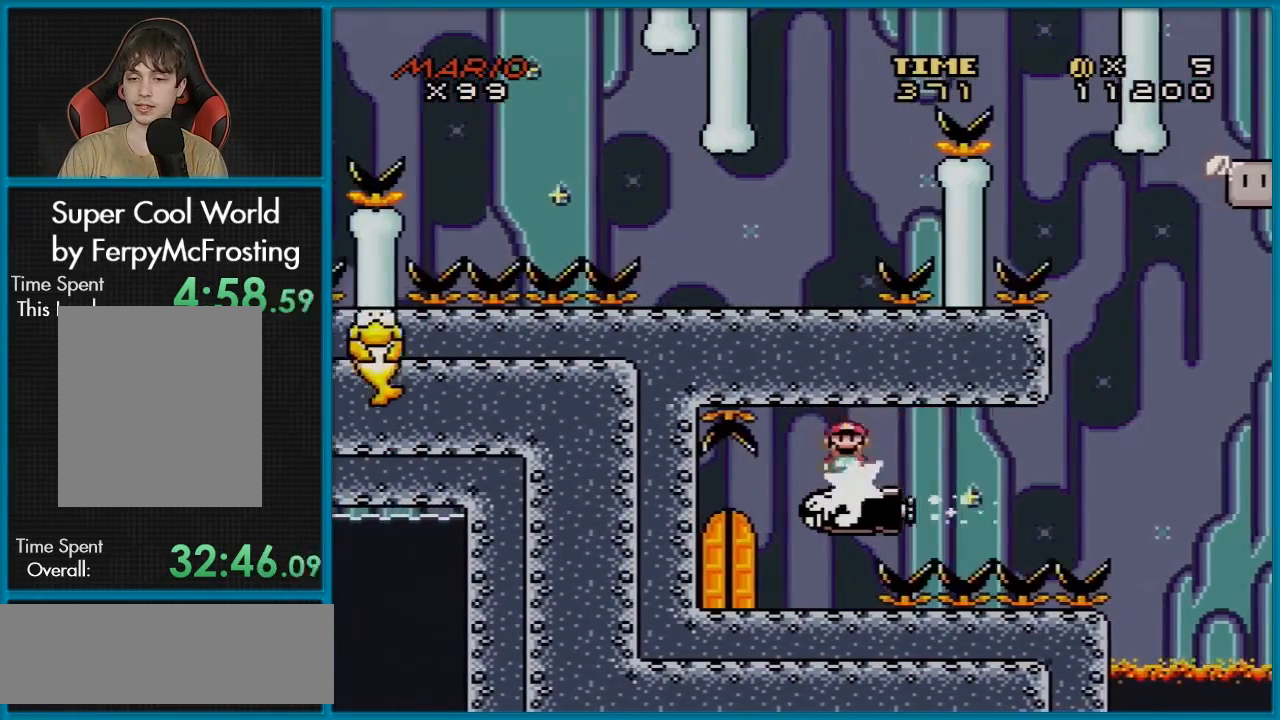
{"buttons": ["X", "DPAD_LEFT"], "events": [[83, "DPAD_RIGHT", "down"], [167, "DPAD_RIGHT", "up"], [484, "DPAD_LEFT", "down"]]}
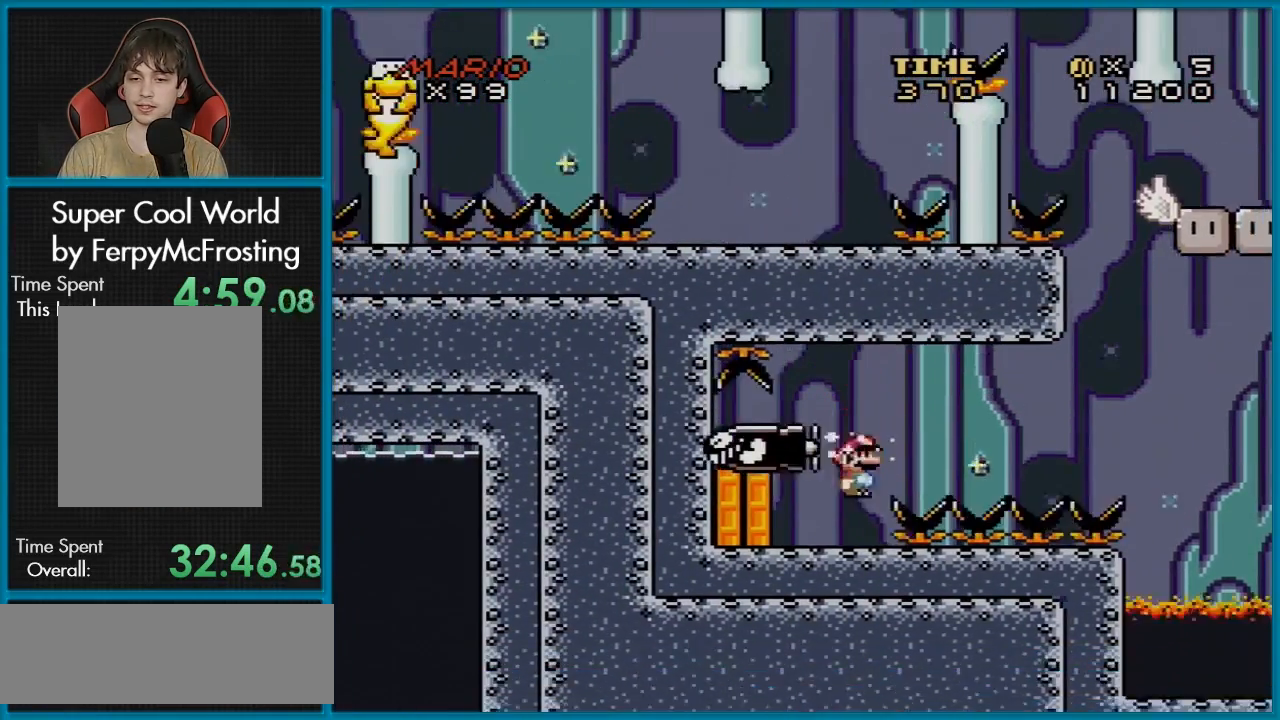
{"buttons": ["DPAD_UP"], "events": [[367, "DPAD_LEFT", "up"], [451, "DPAD_UP", "down"], [501, "X", "up"]]}
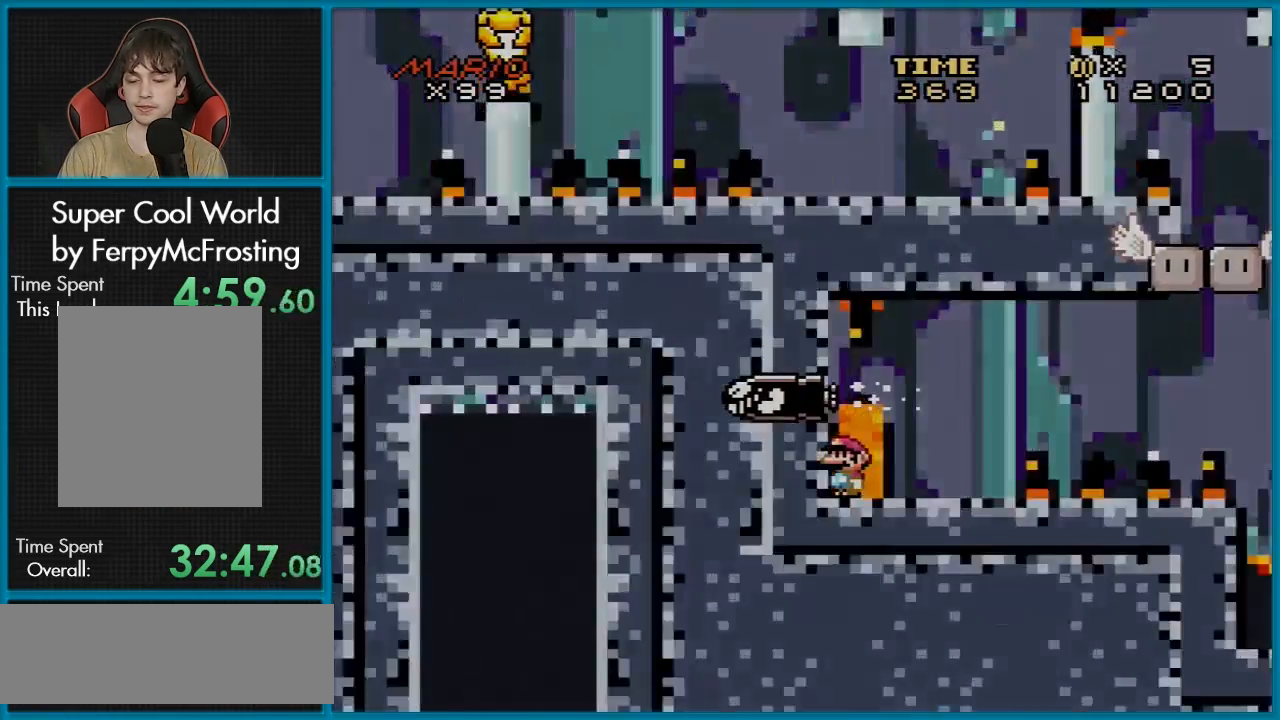
{"buttons": [], "events": [[66, "DPAD_UP", "up"], [150, "DPAD_UP", "down"], [267, "DPAD_UP", "up"]]}
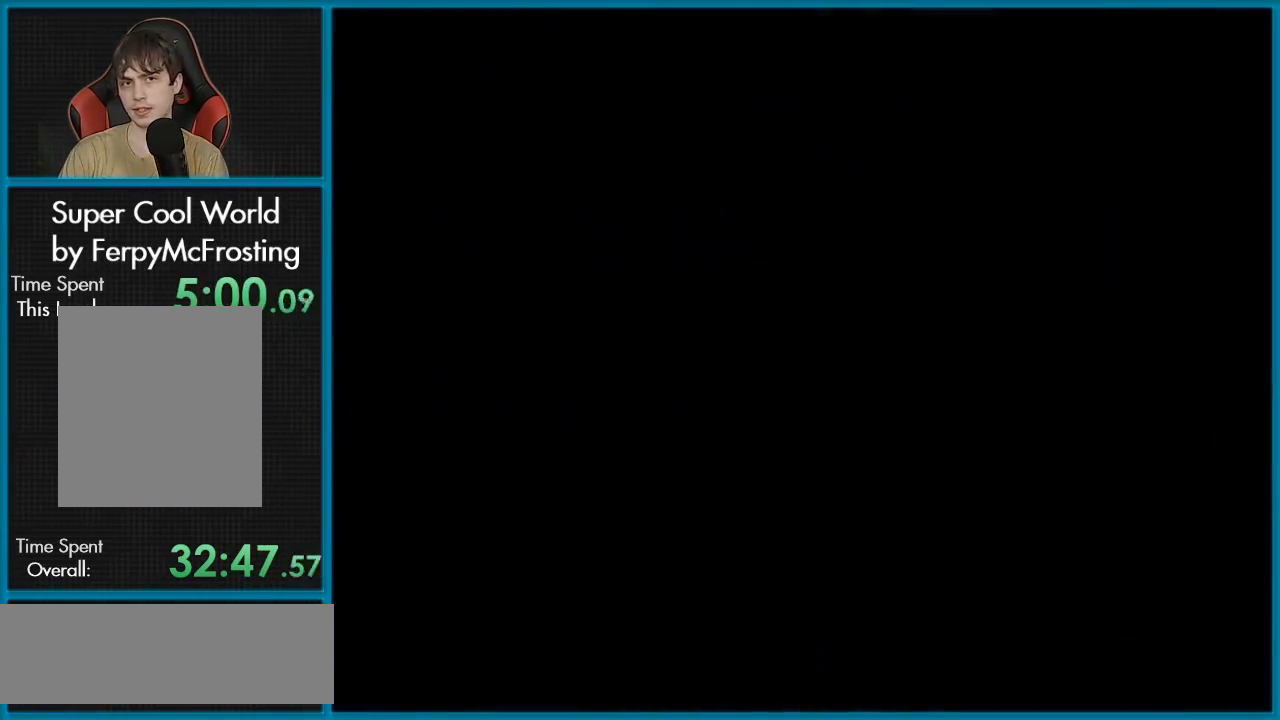
{"buttons": [], "events": []}
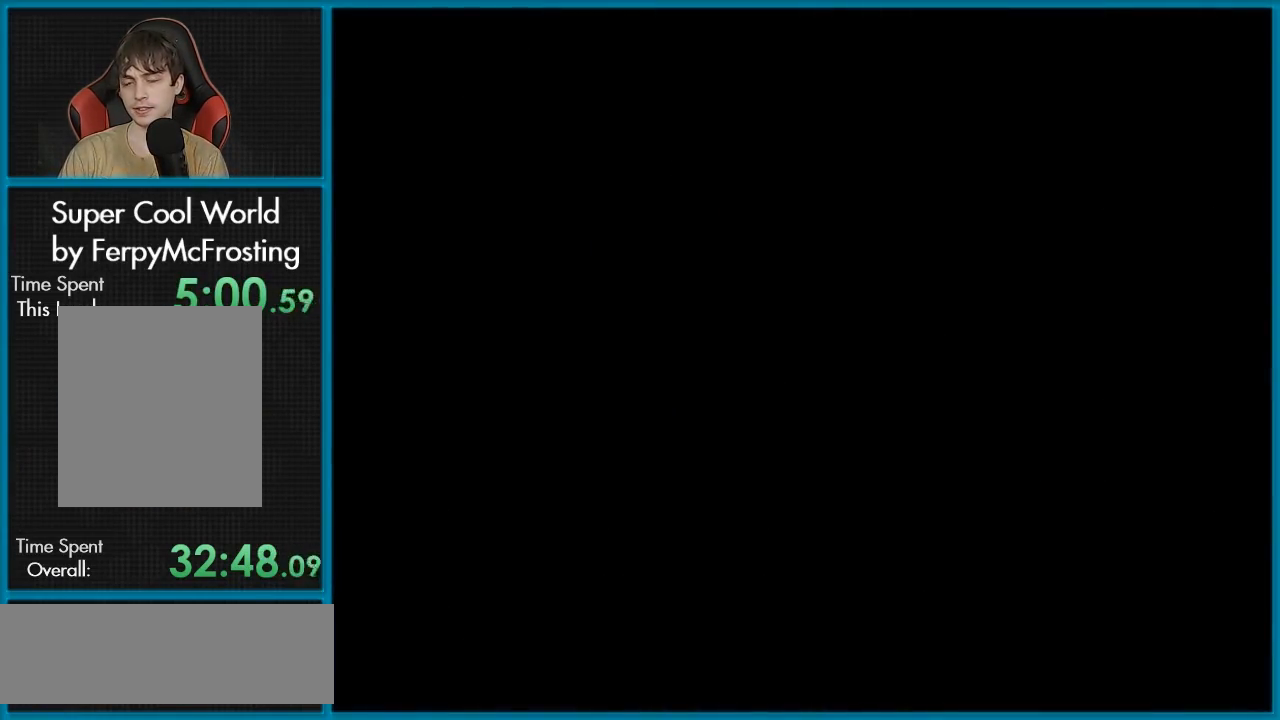
{"buttons": [], "events": []}
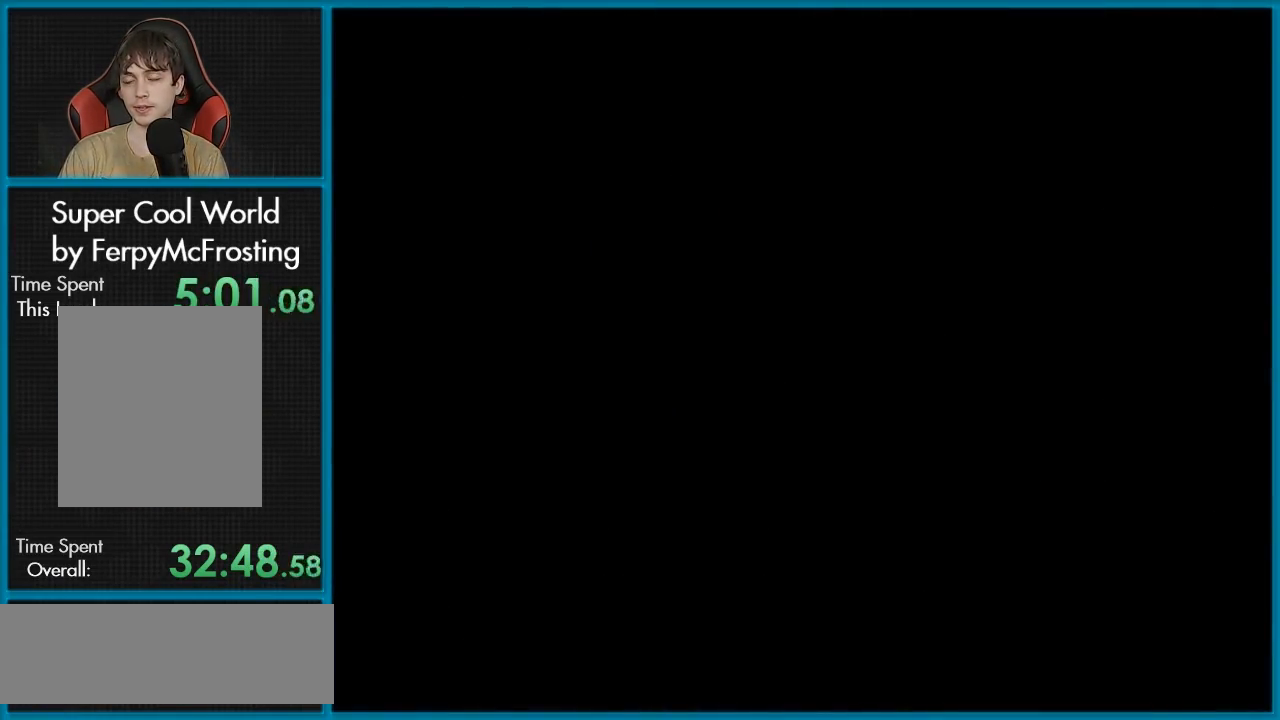
{"buttons": [], "events": []}
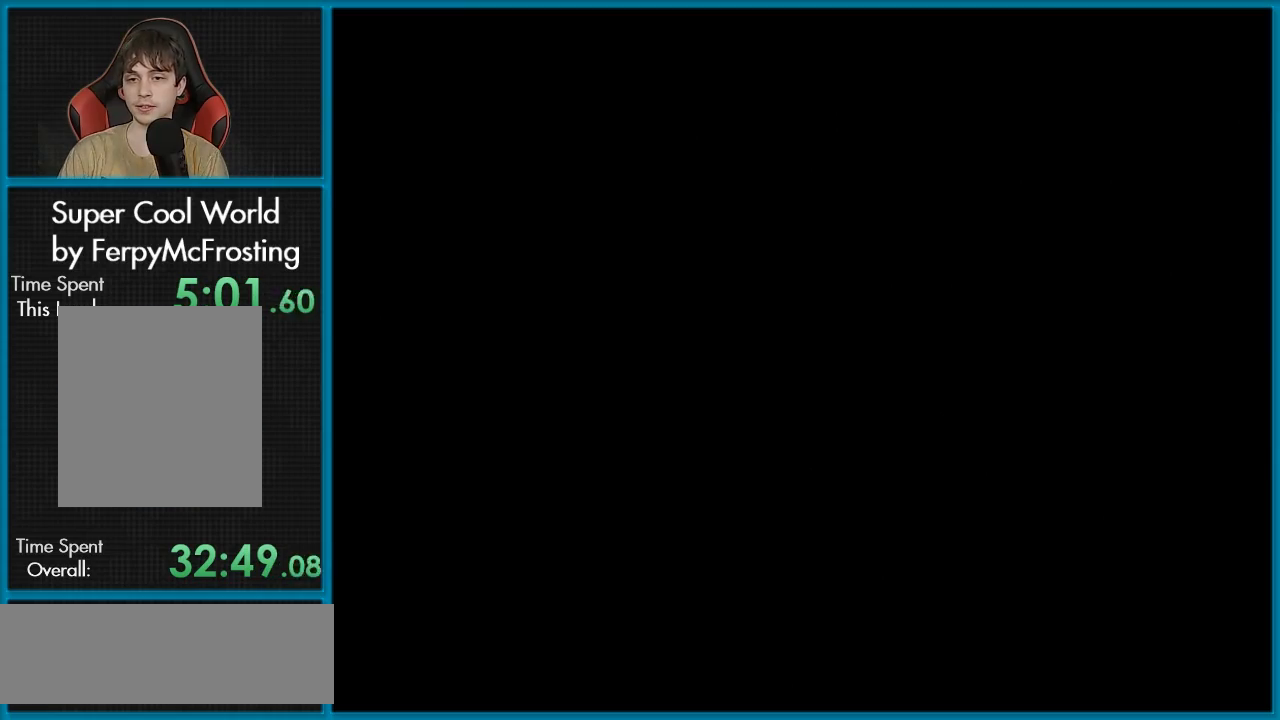
{"buttons": ["Y"], "events": [[133, "Y", "down"]]}
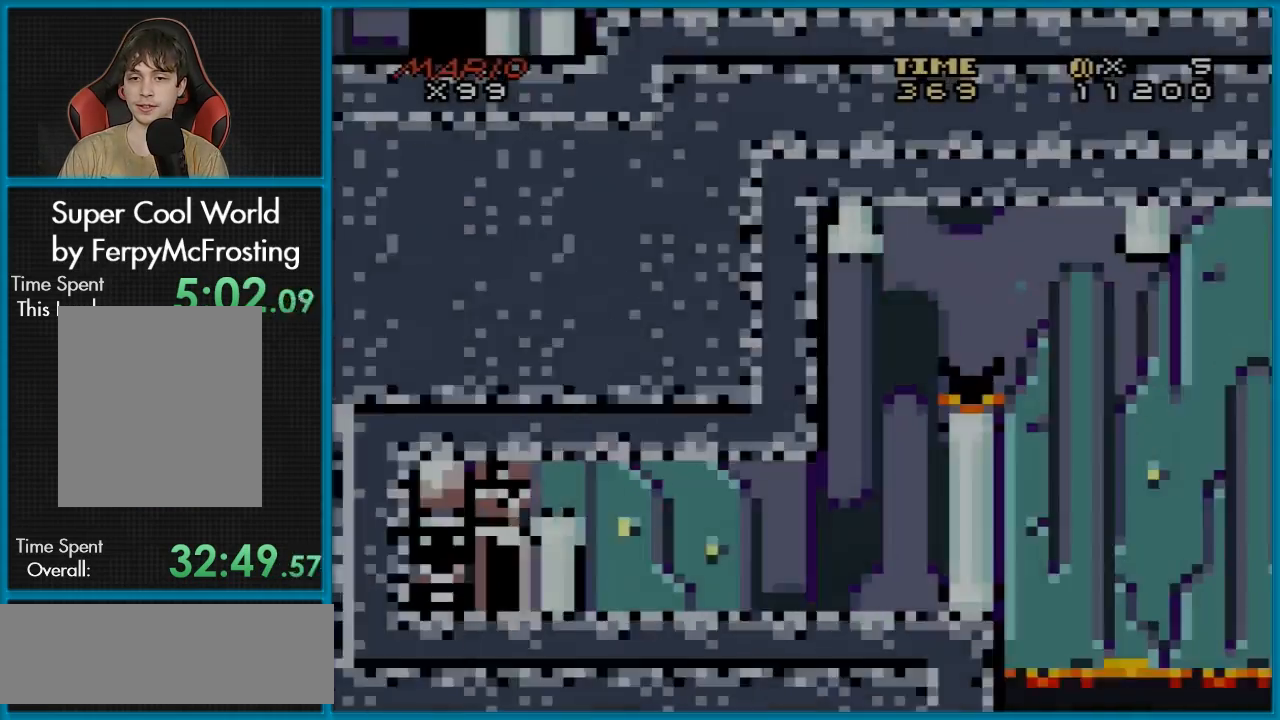
{"buttons": ["Y", "DPAD_RIGHT"], "events": [[267, "DPAD_RIGHT", "down"]]}
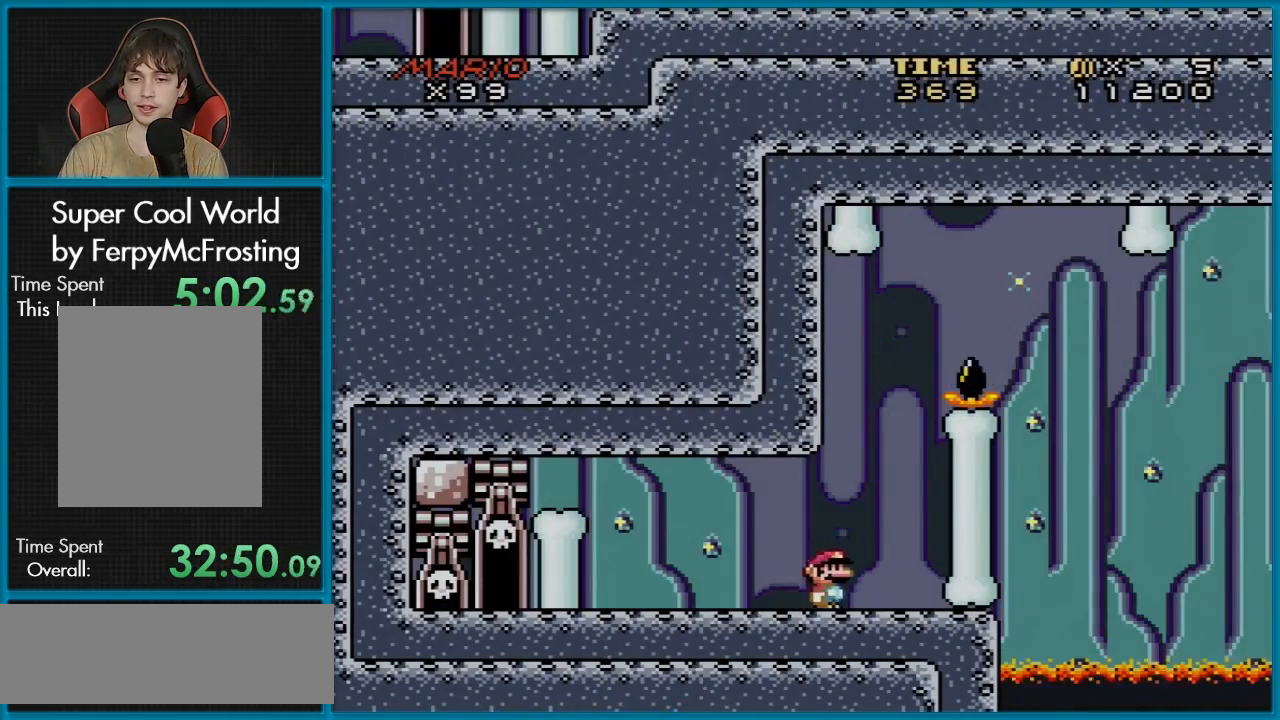
{"buttons": ["B", "Y"], "events": [[16, "DPAD_RIGHT", "up"], [100, "DPAD_LEFT", "down"], [183, "DPAD_LEFT", "up"], [383, "B", "down"]]}
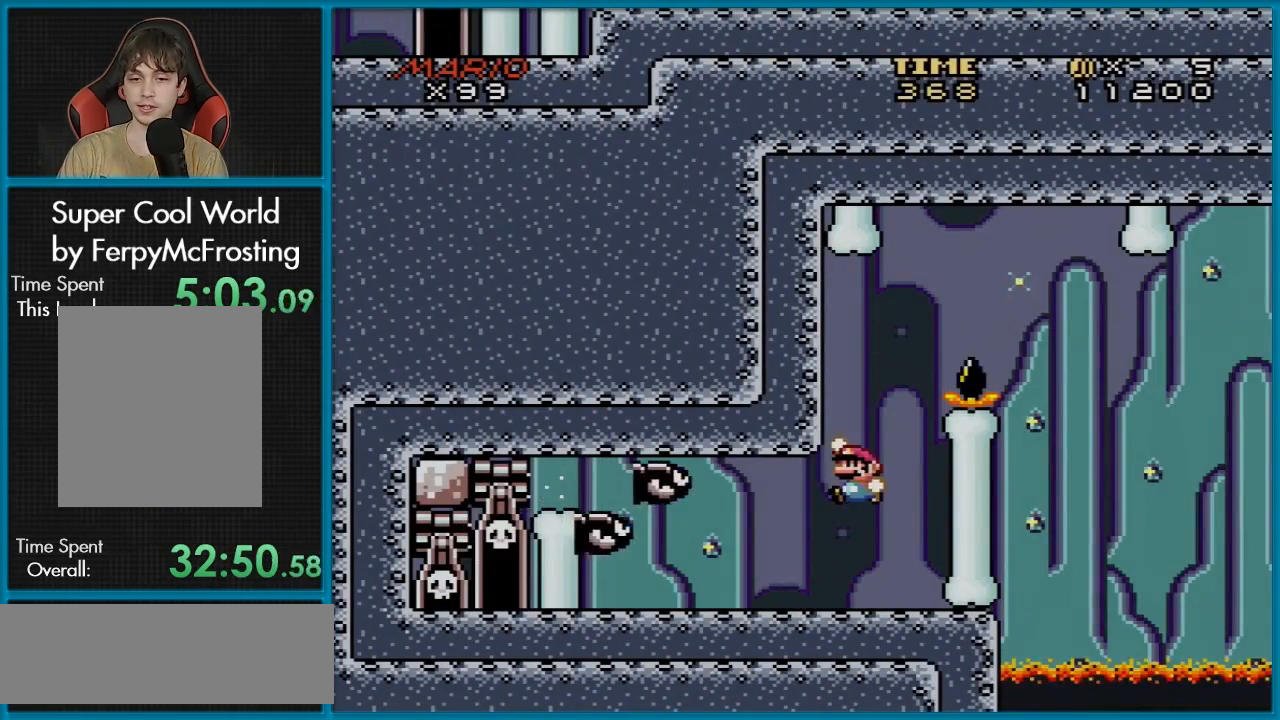
{"buttons": ["B", "Y", "DPAD_RIGHT"], "events": [[217, "B", "up"], [351, "B", "down"], [384, "DPAD_RIGHT", "down"]]}
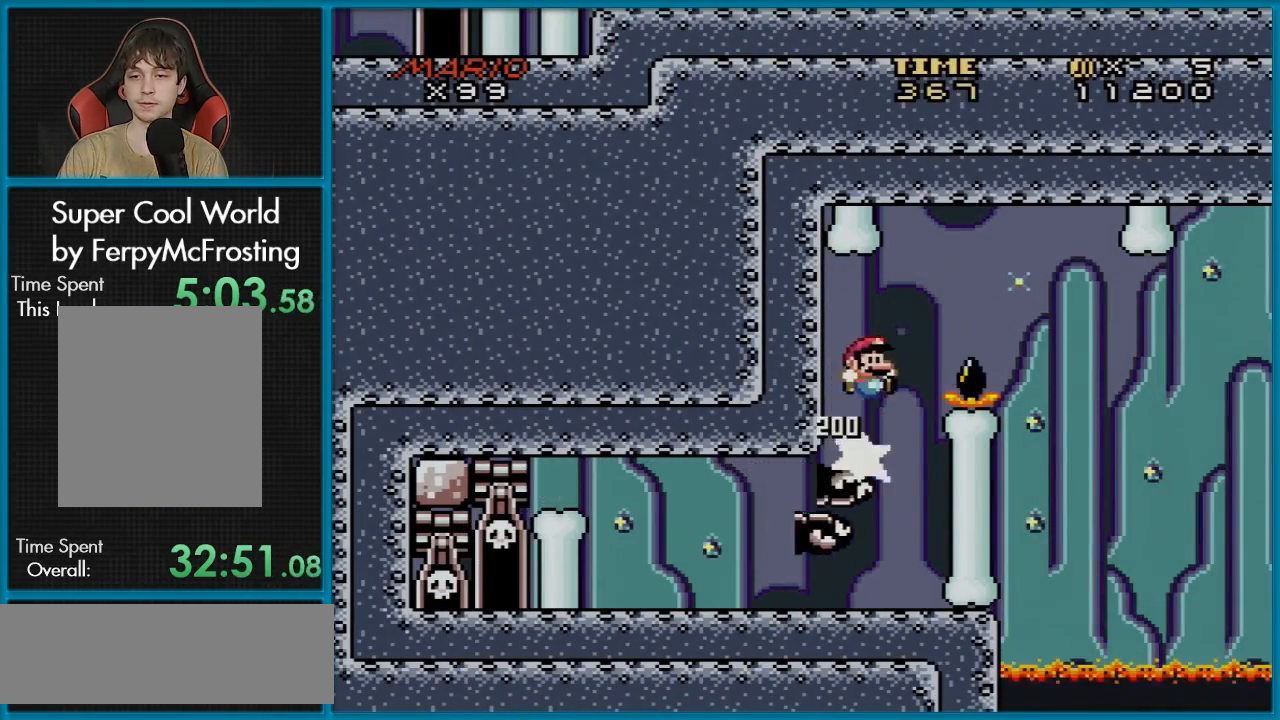
{"buttons": ["B", "Y", "DPAD_RIGHT"], "events": [[183, "B", "up"], [383, "B", "down"]]}
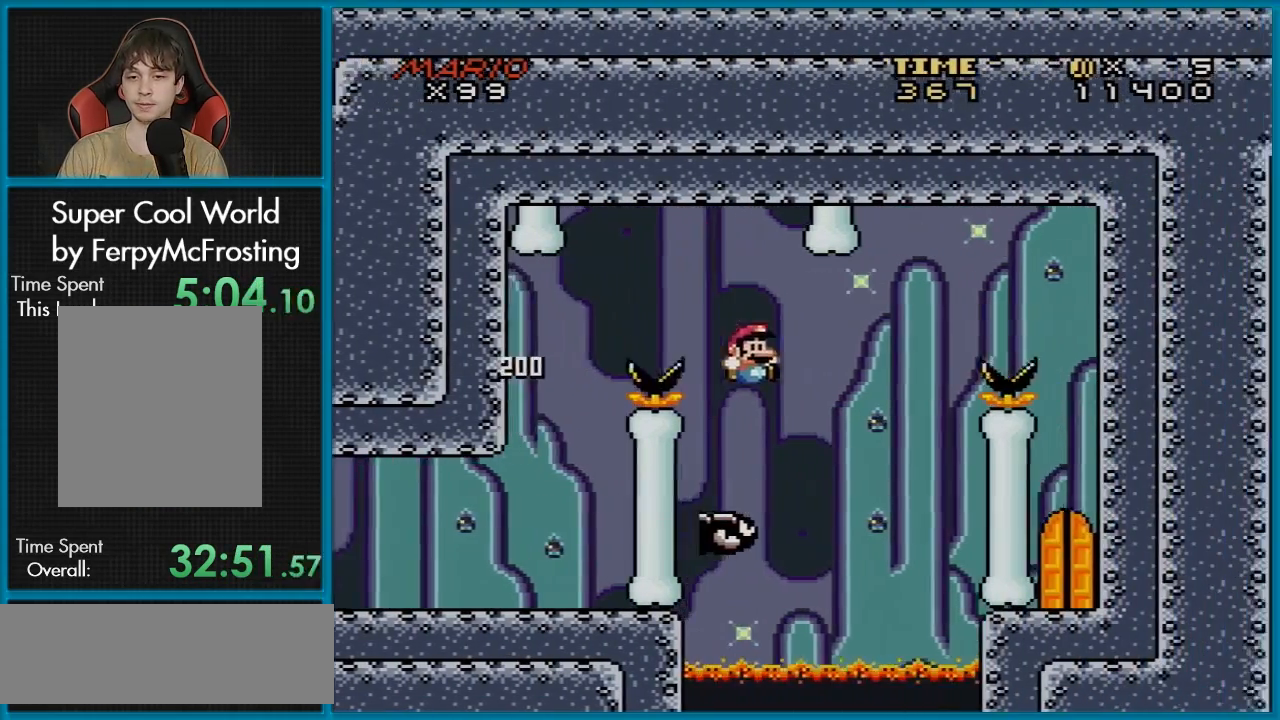
{"buttons": ["B", "Y", "DPAD_RIGHT"], "events": [[67, "DPAD_DOWN", "down"], [67, "DPAD_RIGHT", "up"], [84, "DPAD_DOWN", "up"], [84, "DPAD_LEFT", "down"], [150, "DPAD_DOWN", "down"], [150, "DPAD_LEFT", "up"], [150, "DPAD_RIGHT", "down"], [184, "DPAD_DOWN", "up"]]}
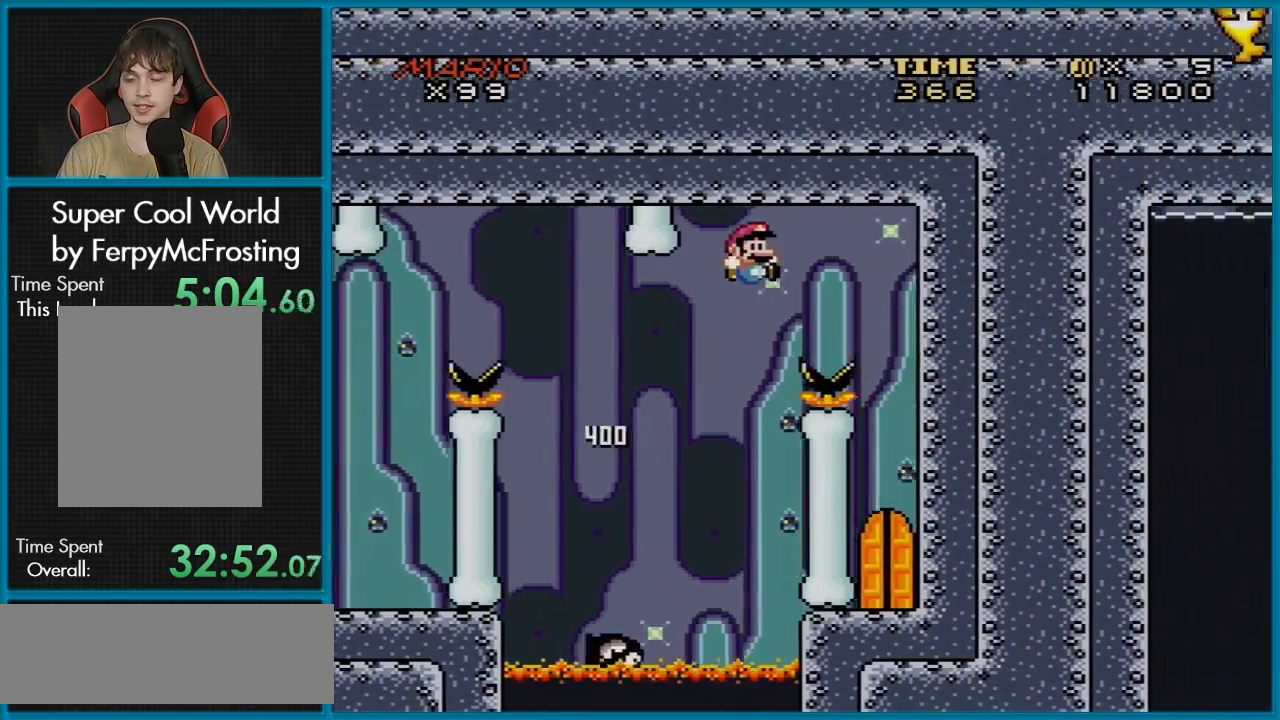
{"buttons": ["Y"], "events": [[267, "B", "up"], [284, "DPAD_RIGHT", "up"]]}
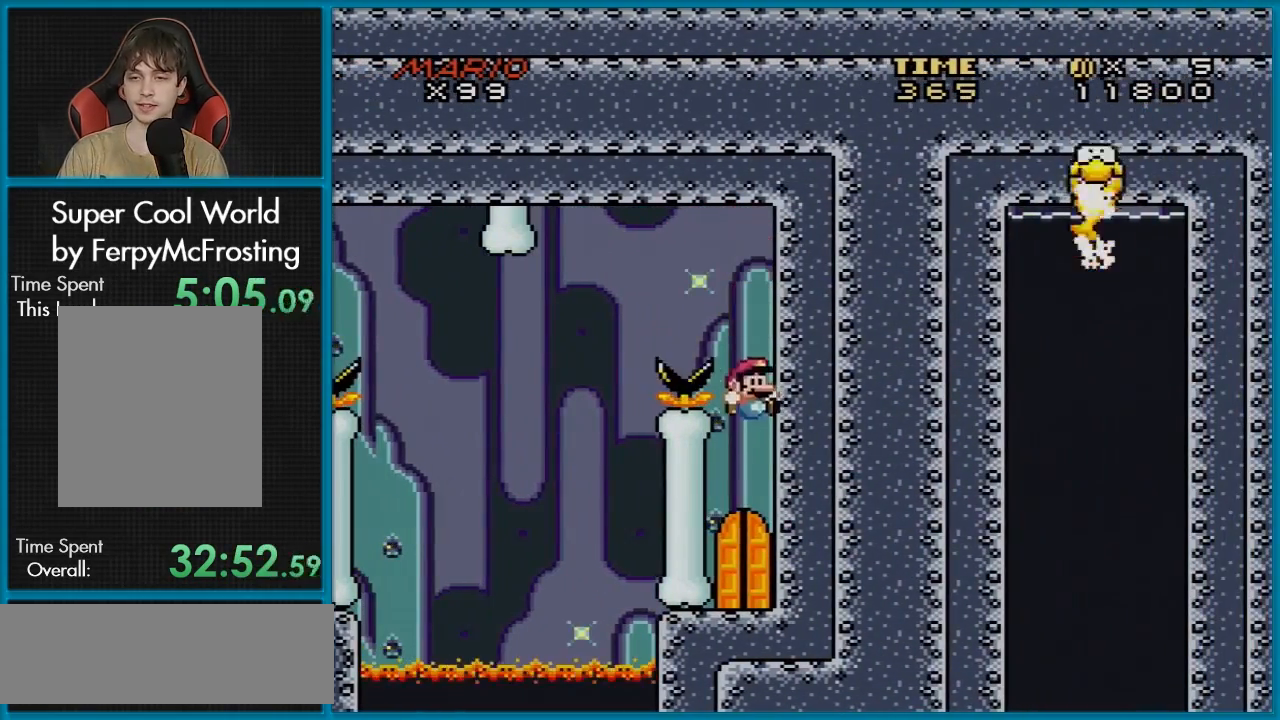
{"buttons": [], "events": [[16, "Y", "up"], [233, "DPAD_UP", "down"], [350, "DPAD_UP", "up"], [433, "DPAD_UP", "down"], [500, "DPAD_UP", "up"]]}